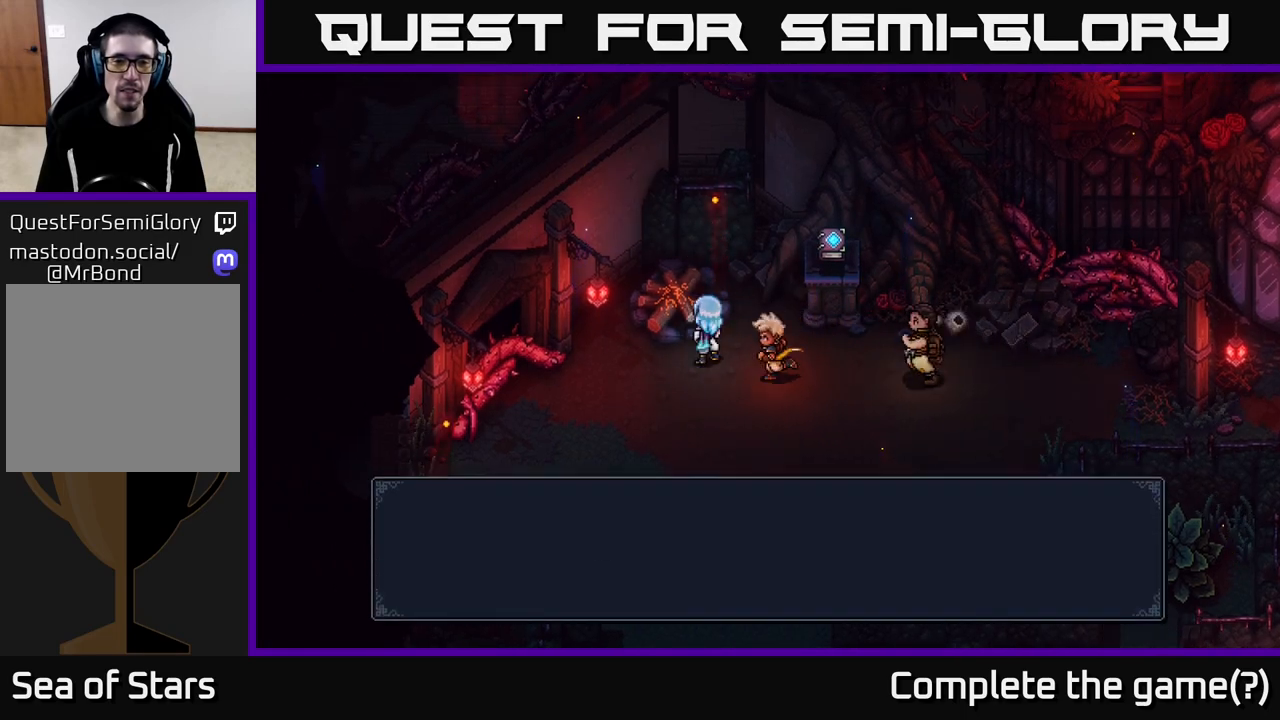
Gameplay with a controller (Xbox layout); each line is a JSON object with the inputs held at the frame after it. "events" lists button and stick changes between this image and that frame as [ms after this image, input, new state], when the widget could be followed in between.
{"buttons": ["A"], "left_stick": "center", "right_stick": "center", "events": [[400, "A", "down"]]}
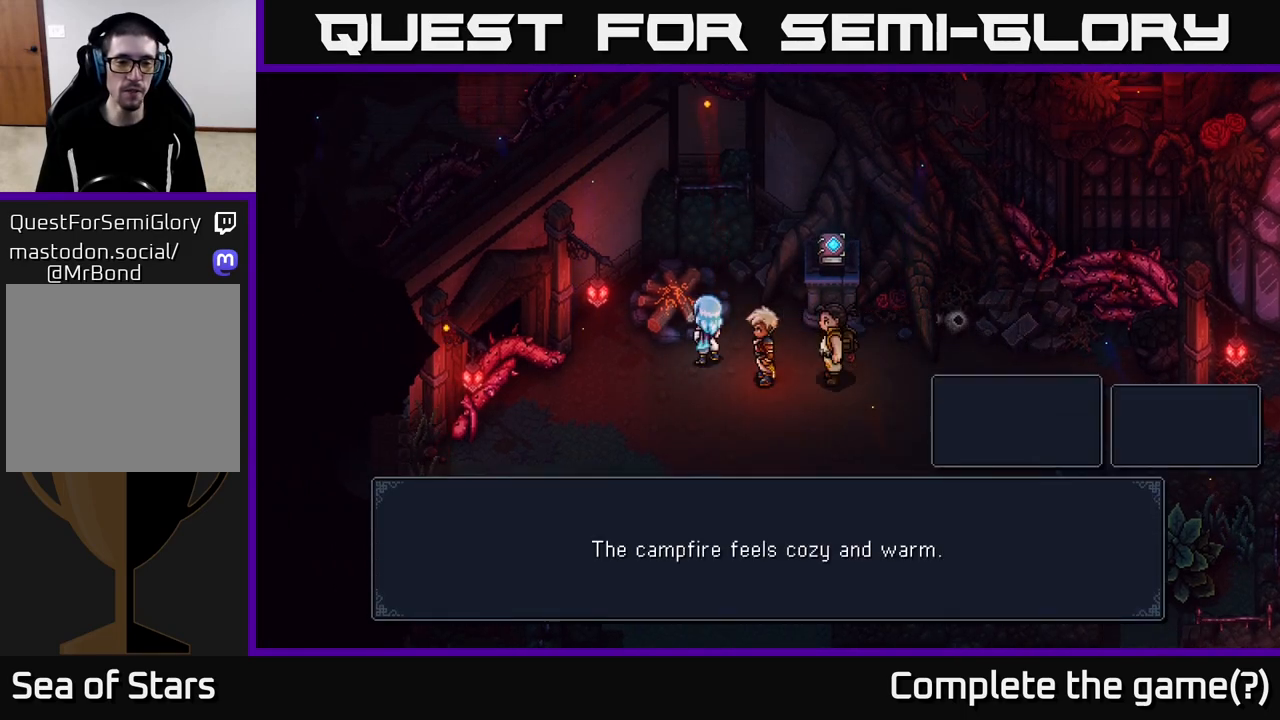
{"buttons": [], "left_stick": "down", "right_stick": "center", "events": [[17, "A", "up"], [450, "left_stick", "down"]]}
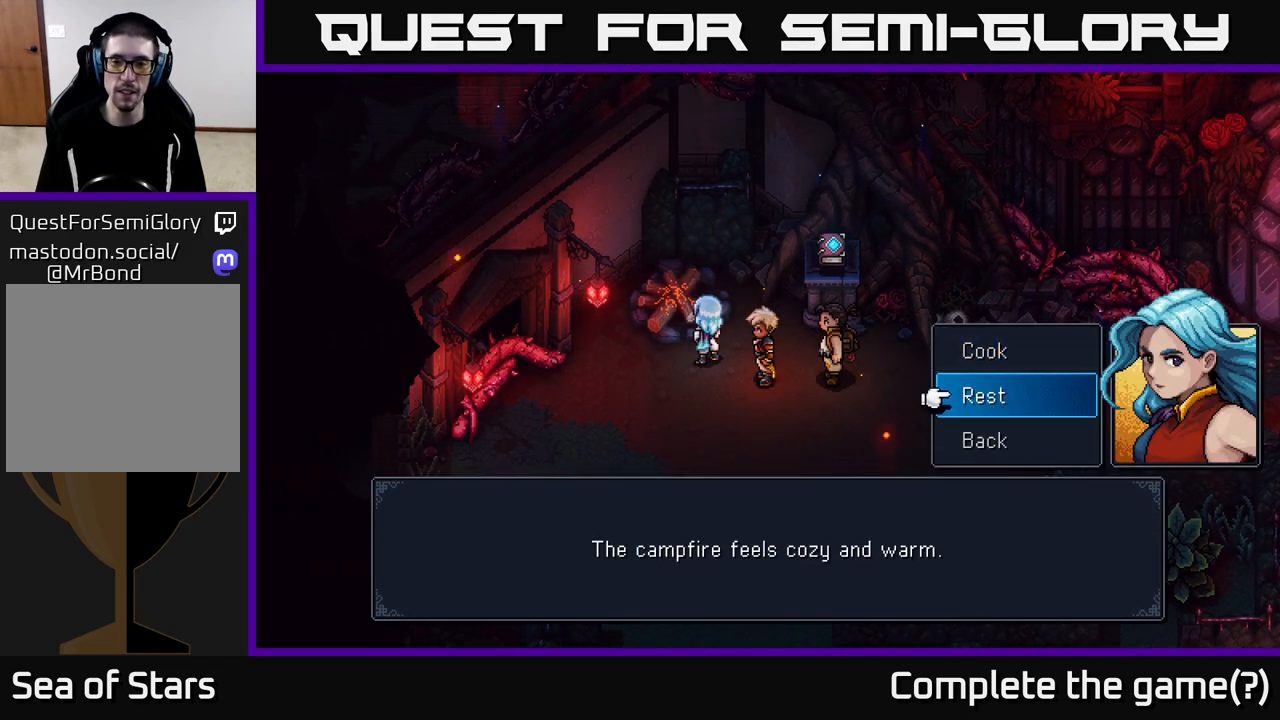
{"buttons": [], "left_stick": "center", "right_stick": "center", "events": [[17, "A", "down"], [100, "A", "up"], [133, "left_stick", "center"]]}
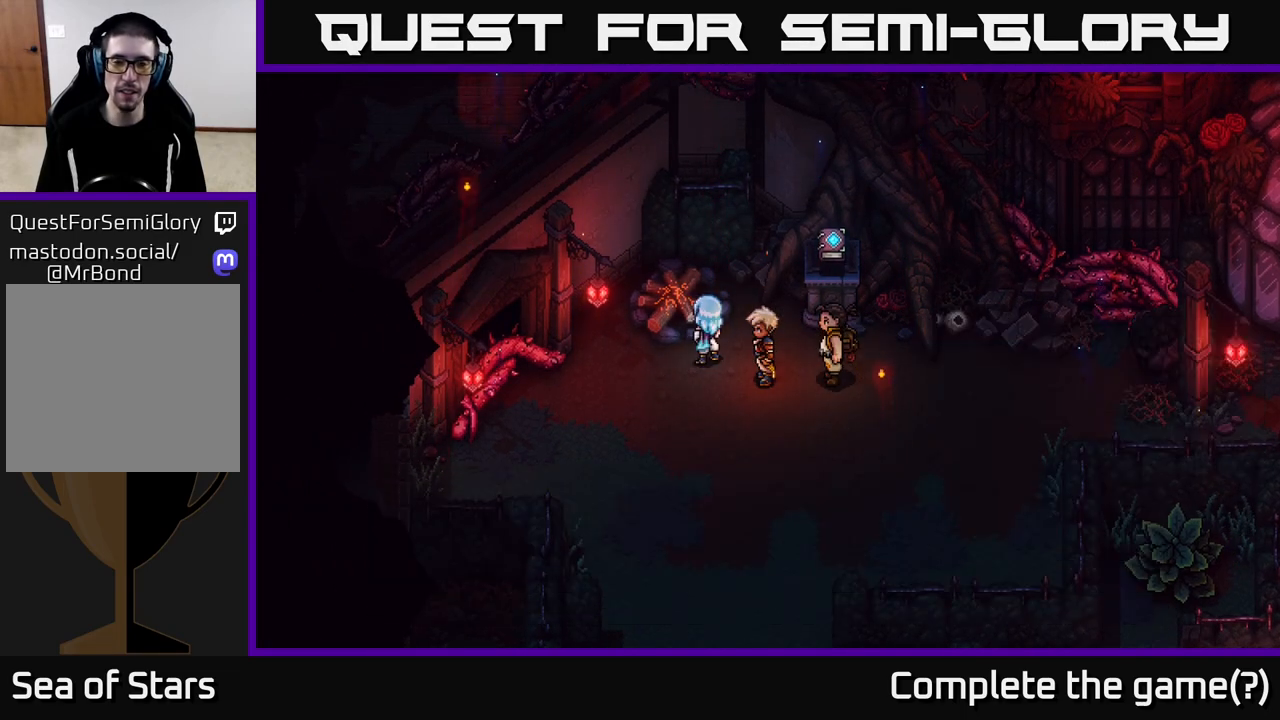
{"buttons": [], "left_stick": "center", "right_stick": "center", "events": []}
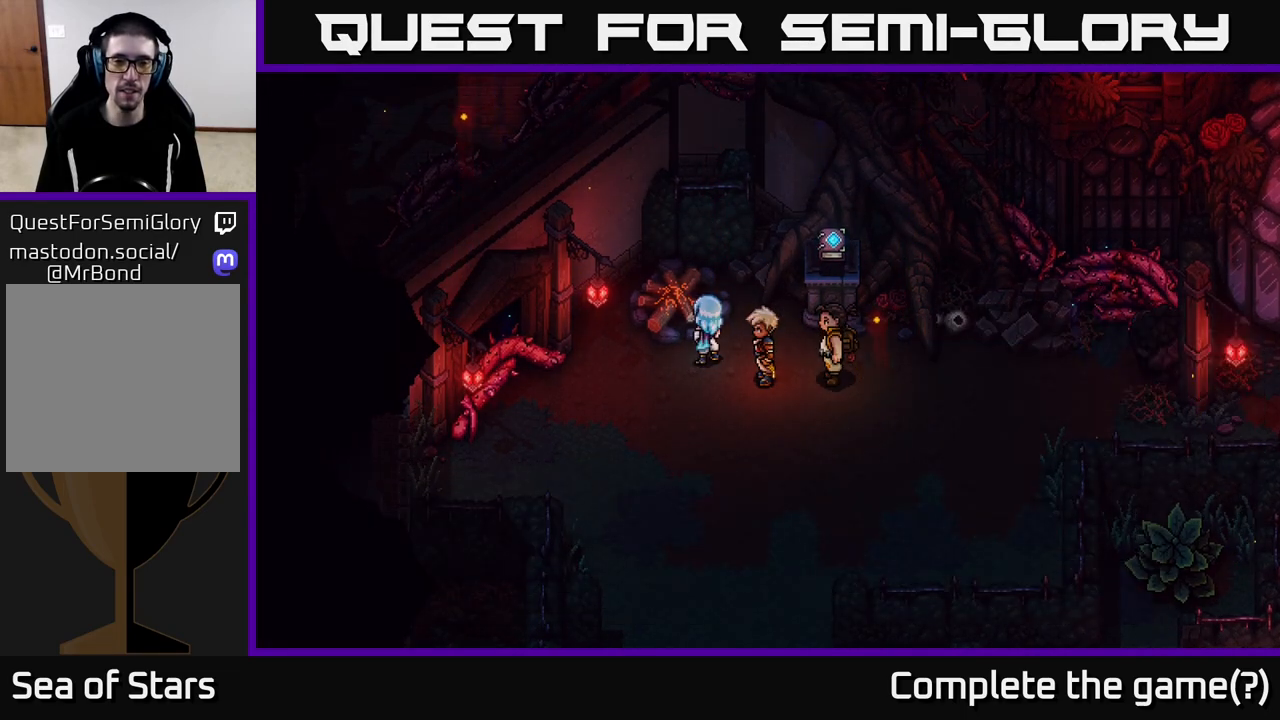
{"buttons": [], "left_stick": "center", "right_stick": "center", "events": []}
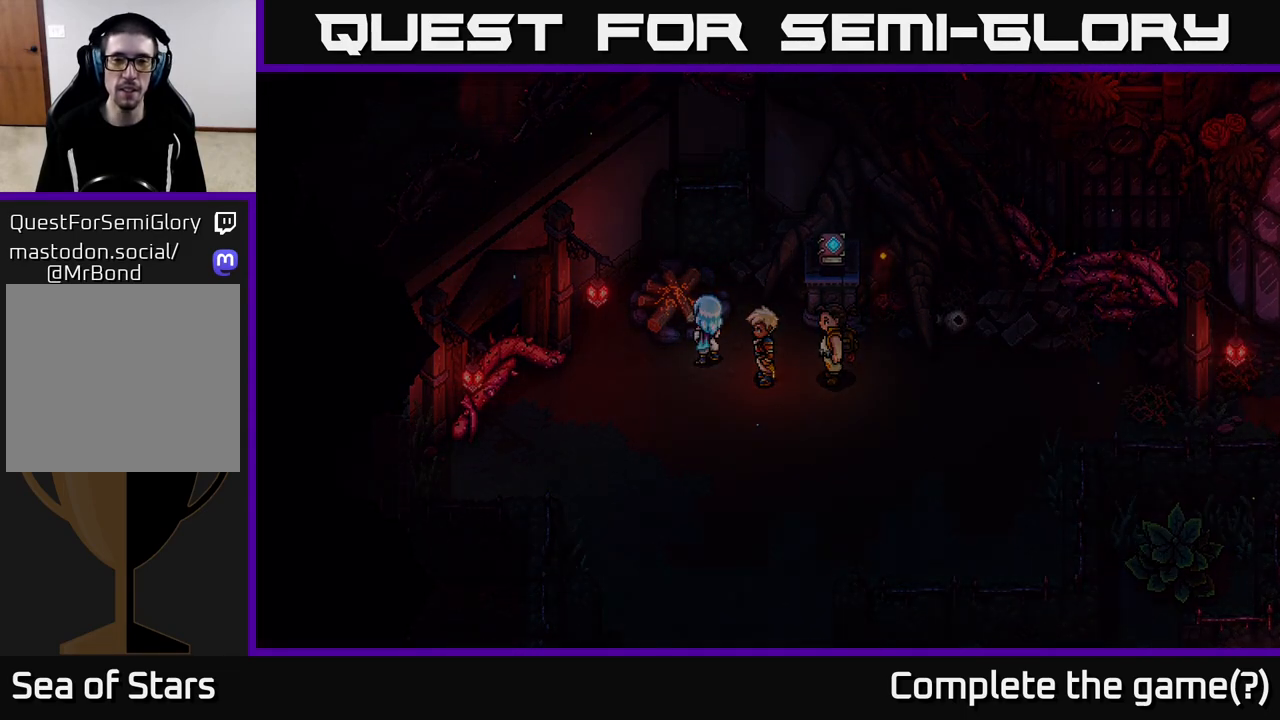
{"buttons": [], "left_stick": "center", "right_stick": "center", "events": []}
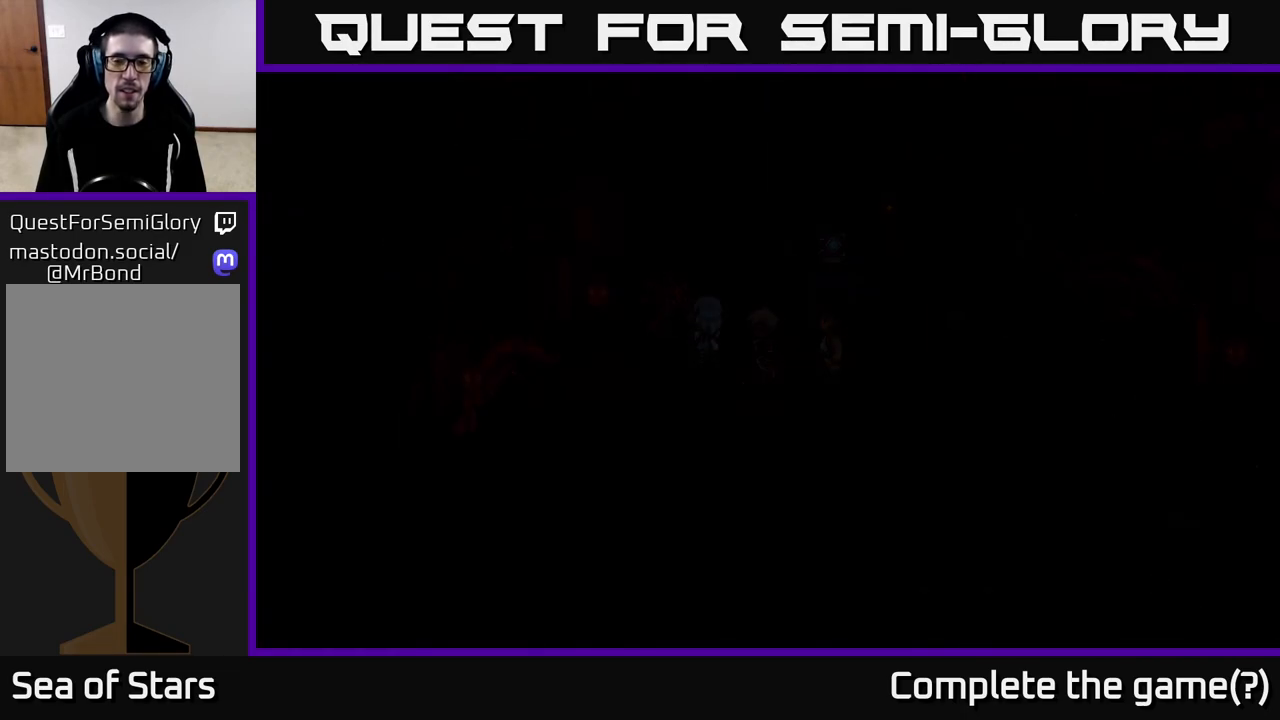
{"buttons": [], "left_stick": "center", "right_stick": "center", "events": []}
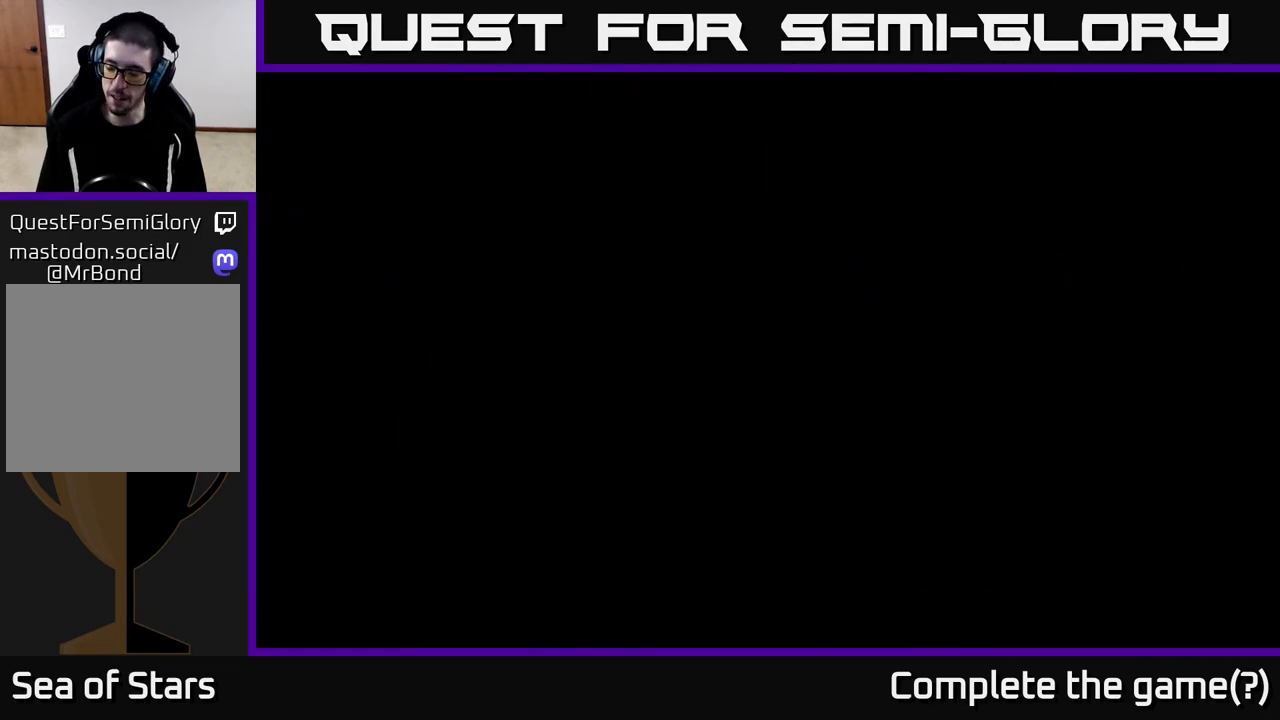
{"buttons": [], "left_stick": "center", "right_stick": "center", "events": []}
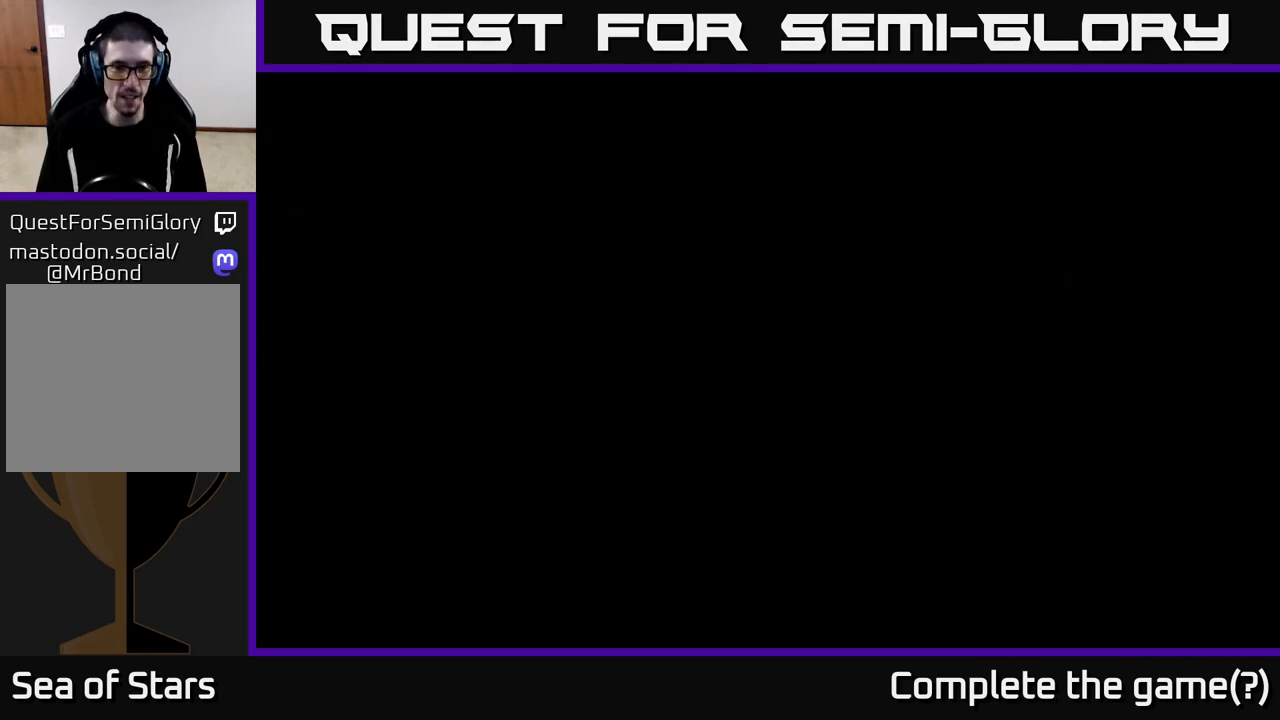
{"buttons": [], "left_stick": "center", "right_stick": "center", "events": [[417, "A", "down"], [483, "A", "up"]]}
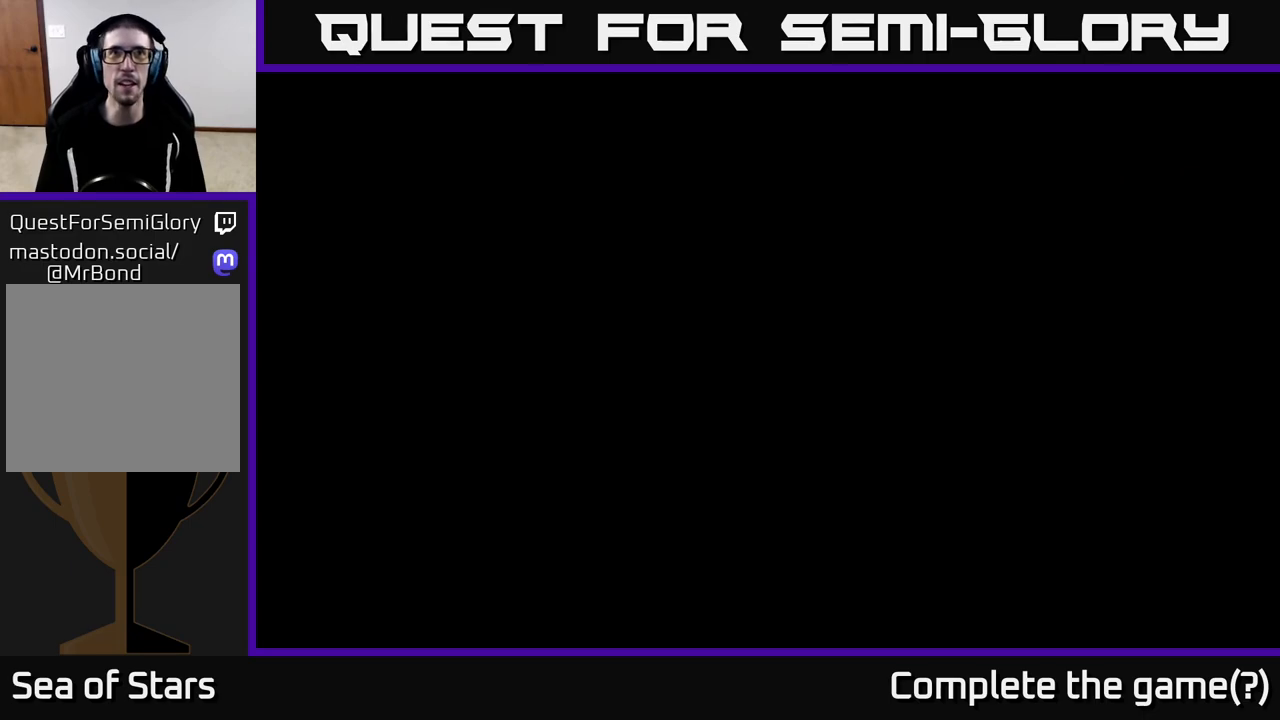
{"buttons": [], "left_stick": "center", "right_stick": "center", "events": [[133, "A", "down"], [183, "A", "up"], [300, "A", "down"], [367, "A", "up"], [467, "A", "down"], [500, "A", "up"]]}
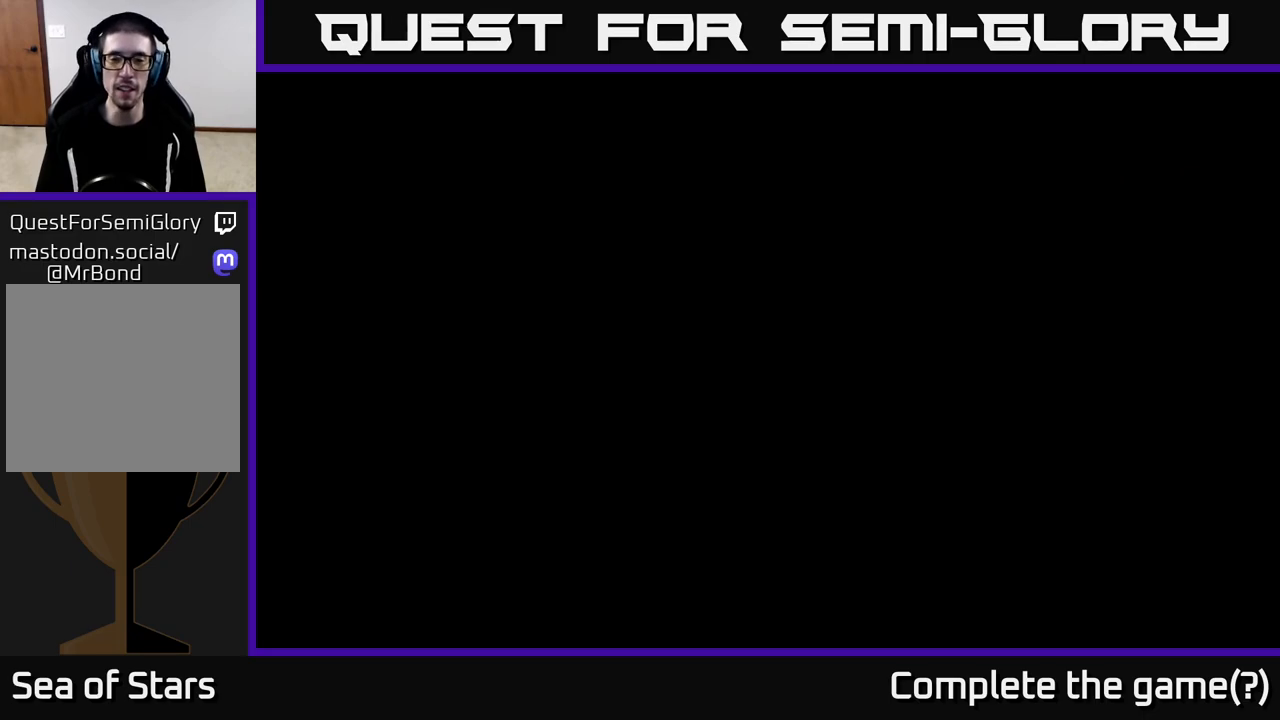
{"buttons": [], "left_stick": "center", "right_stick": "center", "events": []}
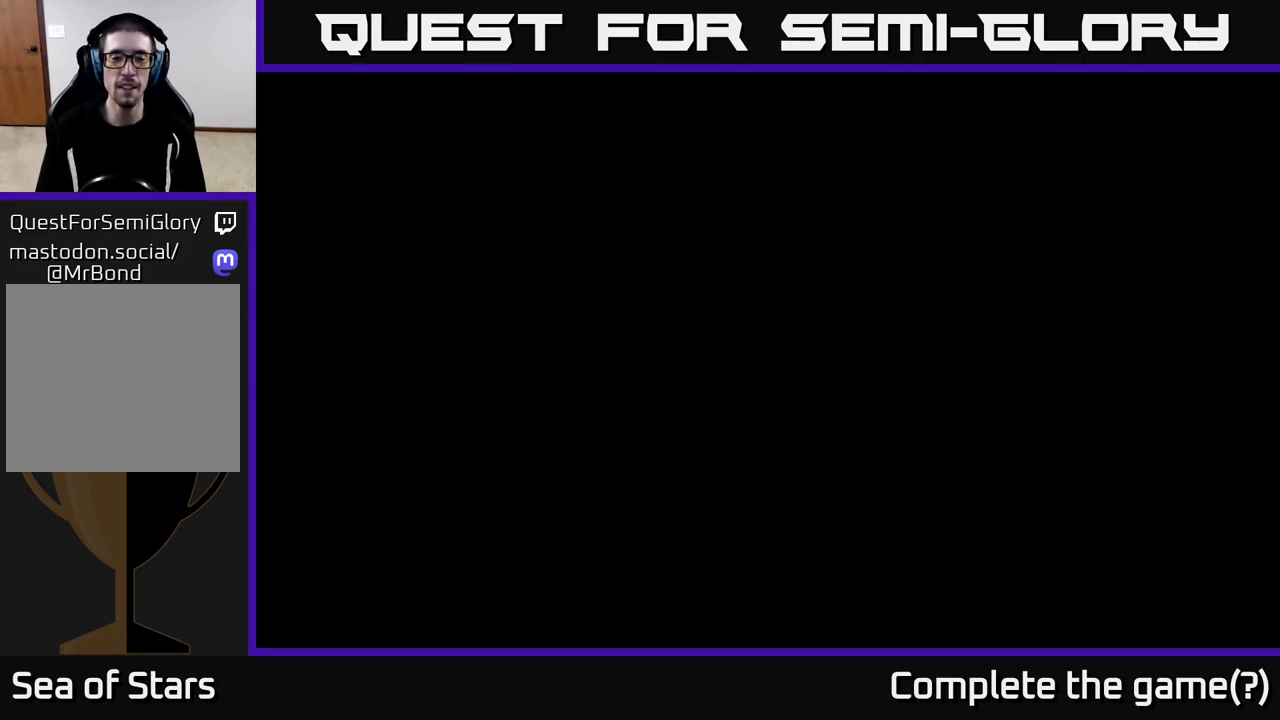
{"buttons": [], "left_stick": "center", "right_stick": "center", "events": [[167, "A", "down"], [217, "A", "up"]]}
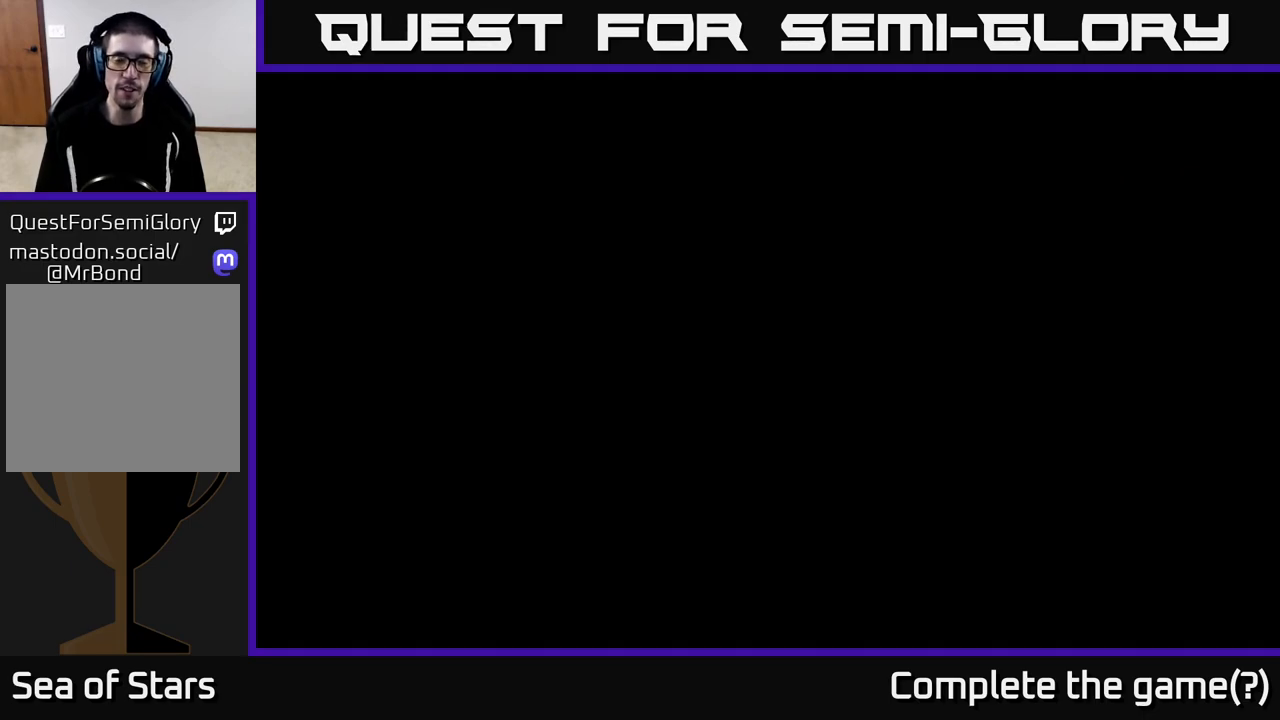
{"buttons": [], "left_stick": "center", "right_stick": "center", "events": [[433, "A", "down"], [500, "A", "up"]]}
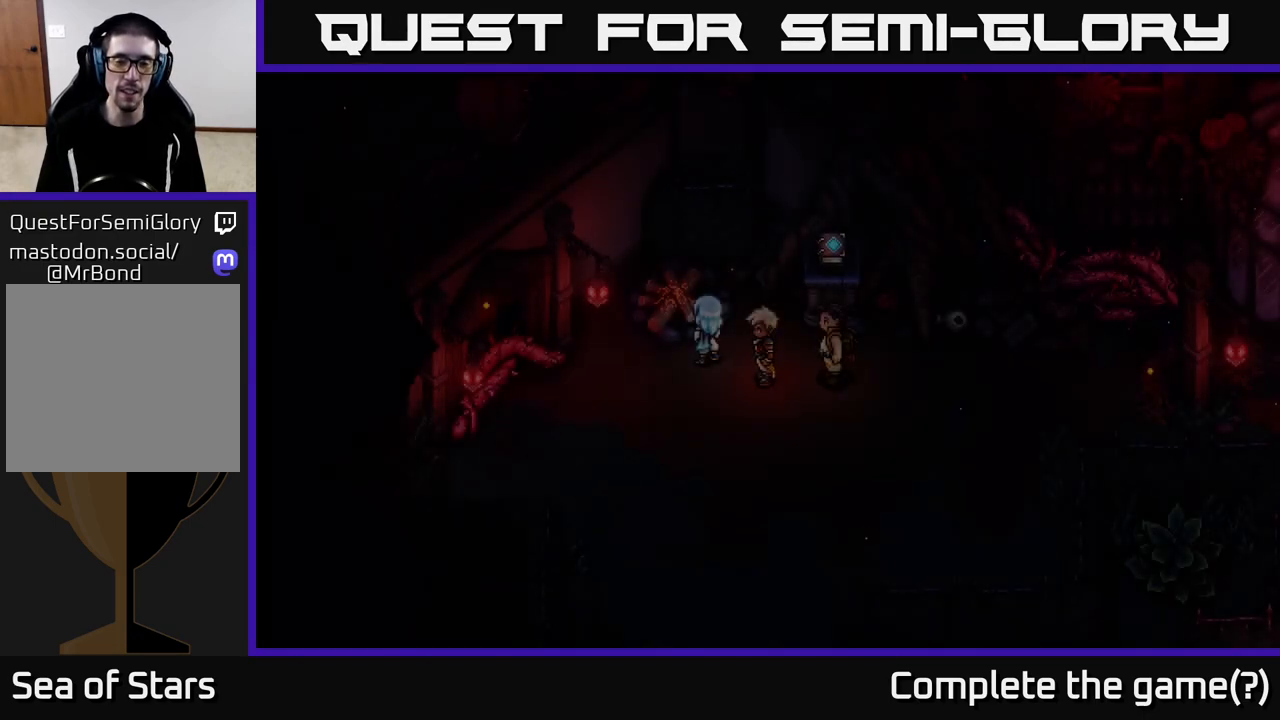
{"buttons": [], "left_stick": "right", "right_stick": "center", "events": [[283, "left_stick", "down-right"], [450, "left_stick", "right"]]}
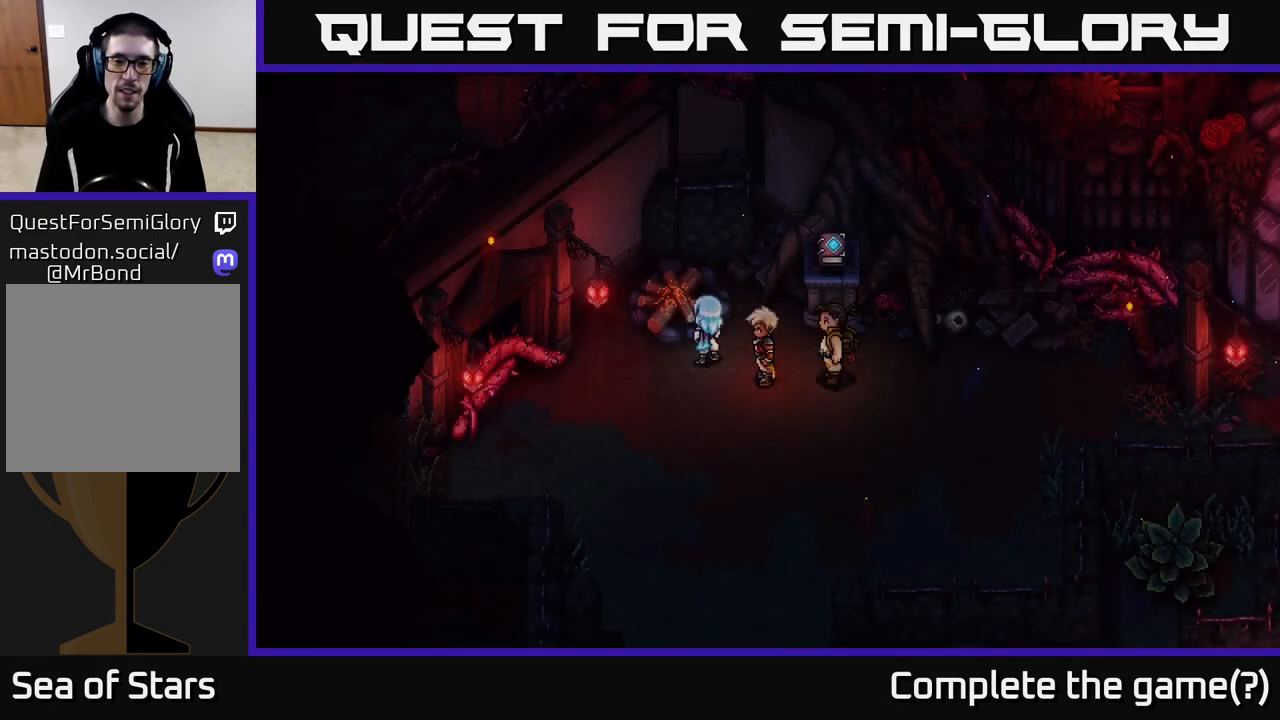
{"buttons": [], "left_stick": "right", "right_stick": "center", "events": []}
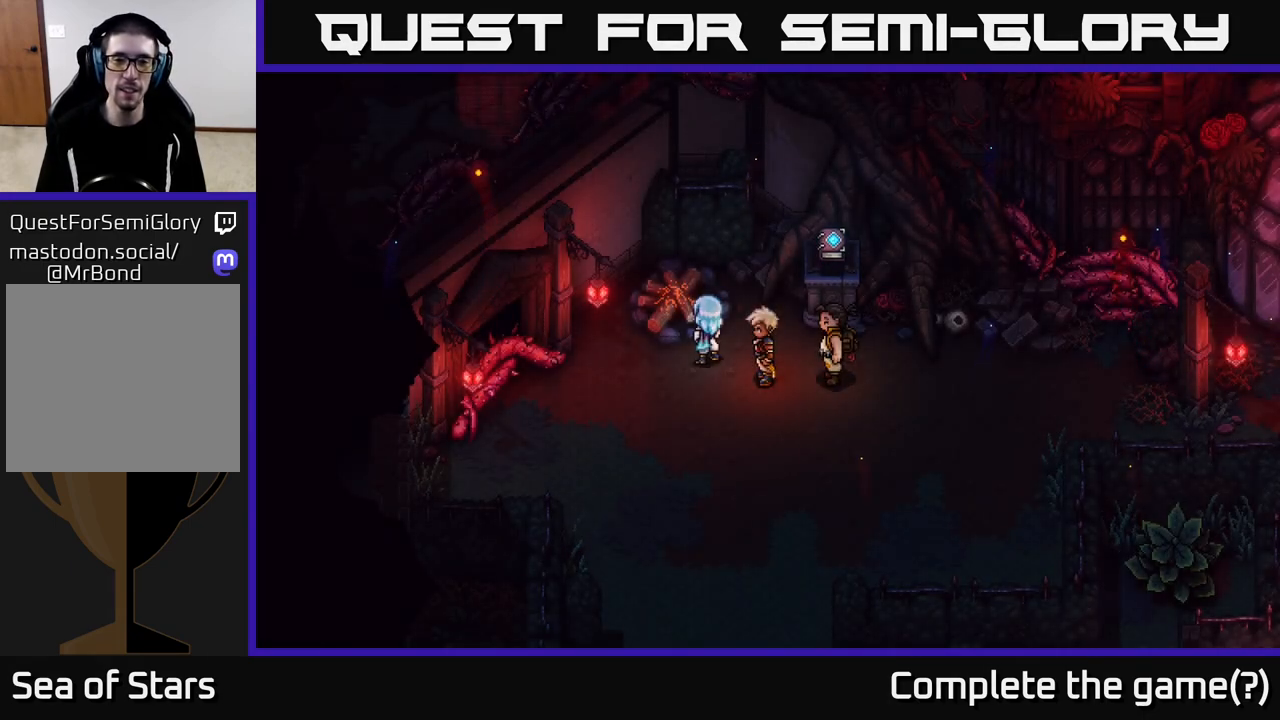
{"buttons": [], "left_stick": "up", "right_stick": "center", "events": [[450, "left_stick", "up"]]}
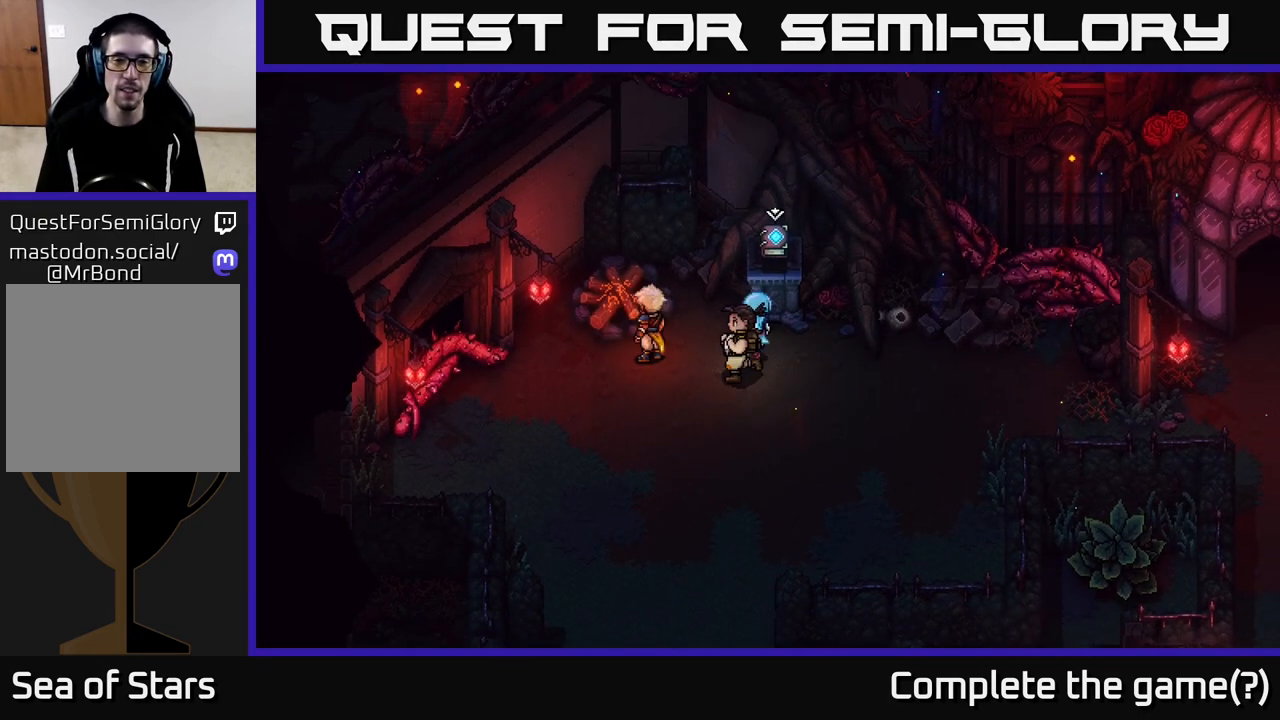
{"buttons": [], "left_stick": "center", "right_stick": "center", "events": [[67, "A", "down"], [117, "left_stick", "center"], [217, "A", "up"]]}
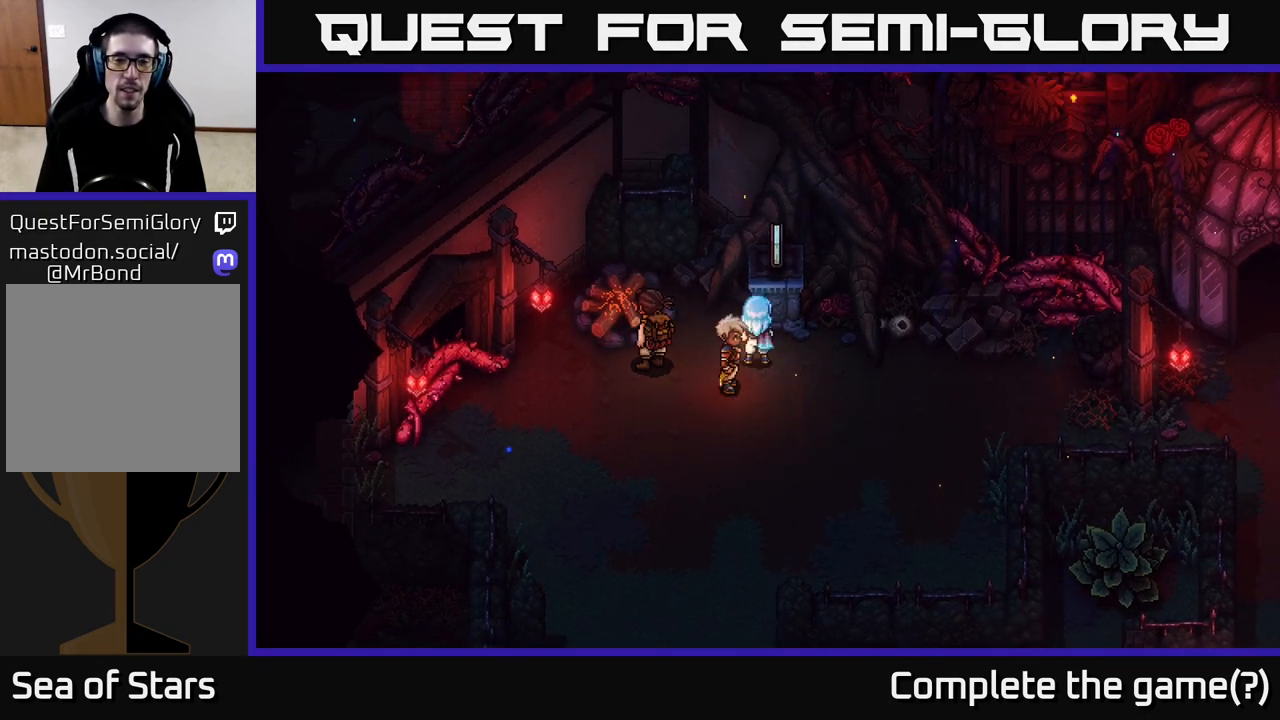
{"buttons": [], "left_stick": "center", "right_stick": "center", "events": [[433, "A", "down"], [500, "A", "up"]]}
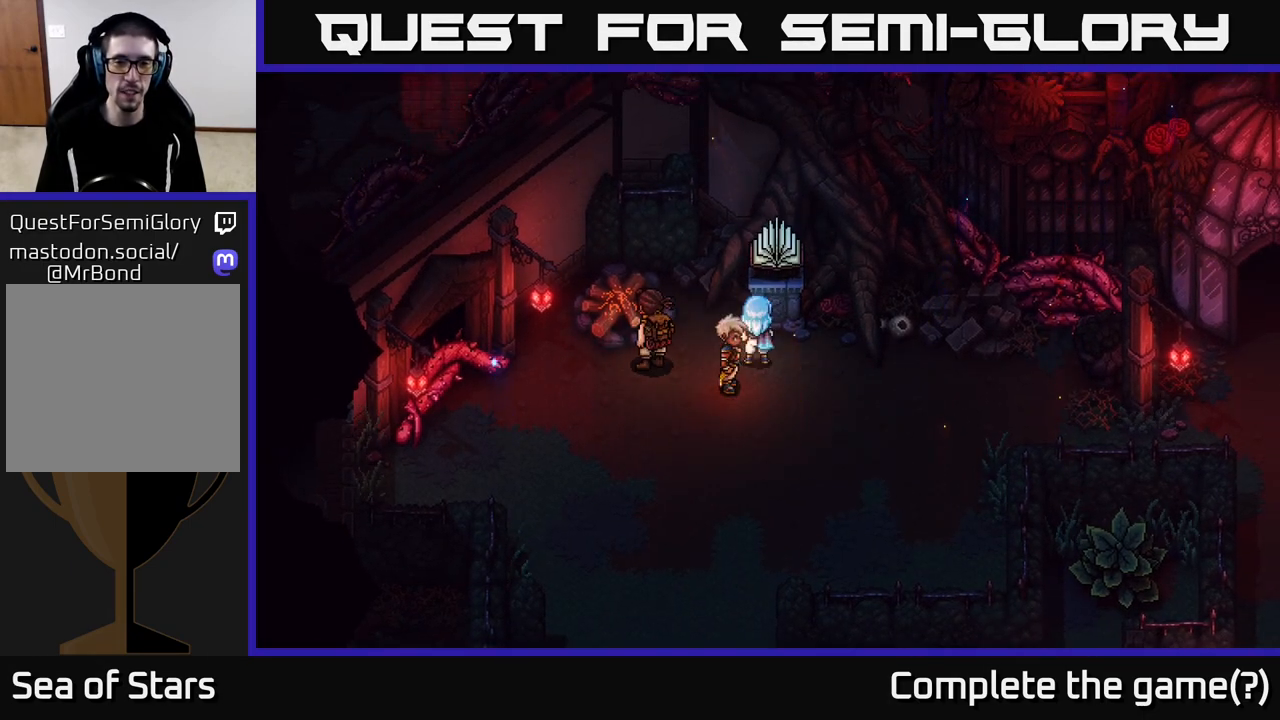
{"buttons": [], "left_stick": "center", "right_stick": "center", "events": [[83, "A", "down"], [150, "A", "up"], [233, "A", "down"], [283, "A", "up"], [367, "A", "down"], [417, "A", "up"]]}
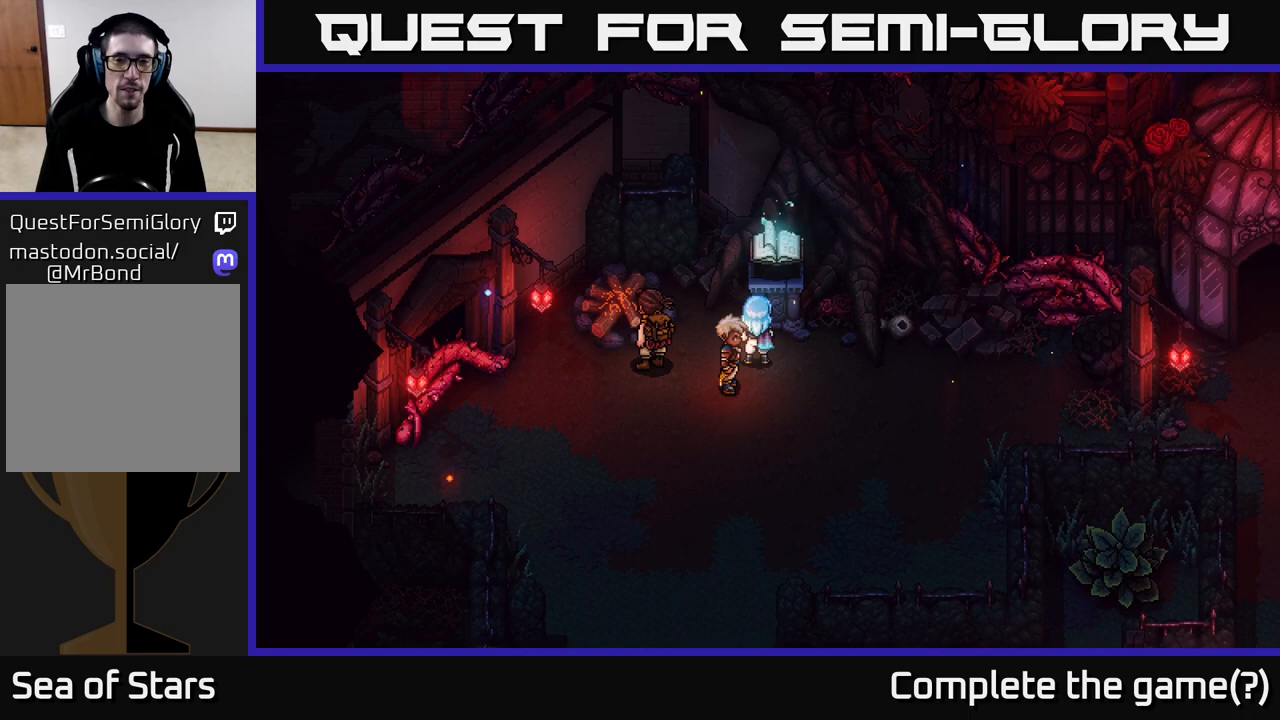
{"buttons": ["A"], "left_stick": "center", "right_stick": "center", "events": [[17, "A", "down"], [67, "A", "up"], [167, "A", "down"], [217, "A", "up"], [300, "A", "down"], [367, "A", "up"], [467, "A", "down"]]}
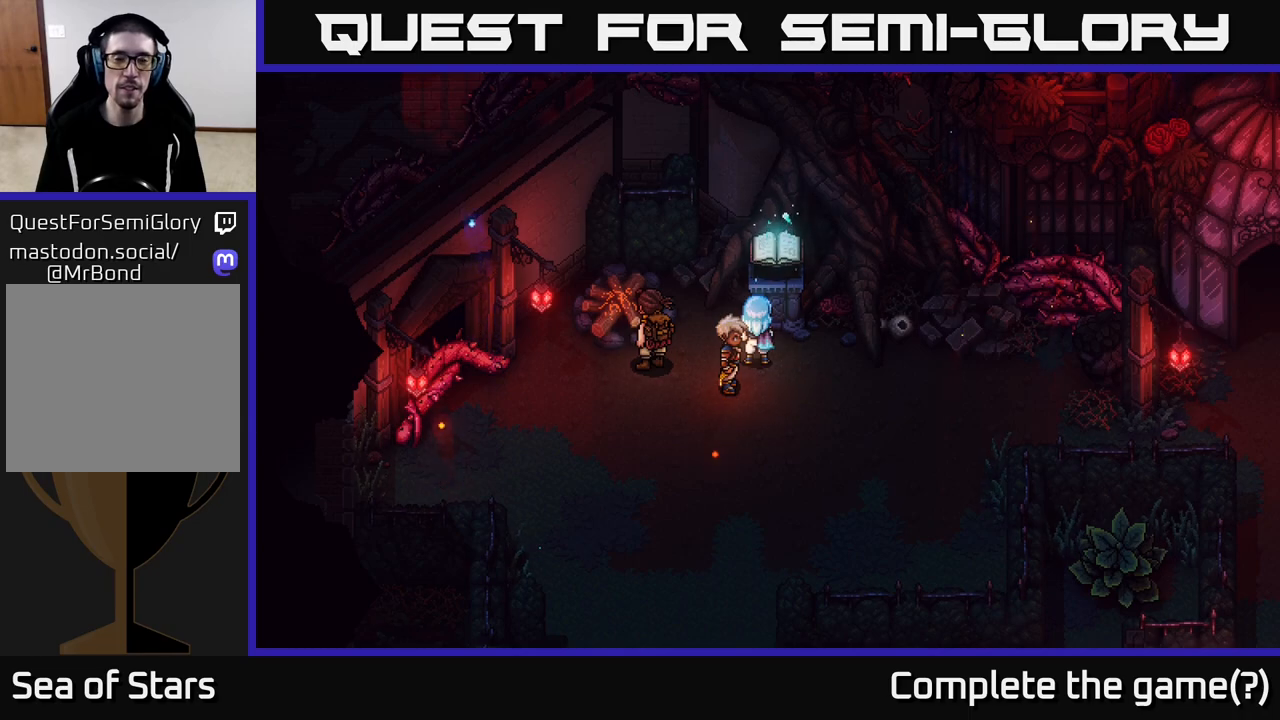
{"buttons": [], "left_stick": "center", "right_stick": "center", "events": [[17, "A", "up"], [117, "A", "down"], [183, "A", "up"], [250, "A", "down"], [333, "A", "up"], [417, "A", "down"], [483, "A", "up"]]}
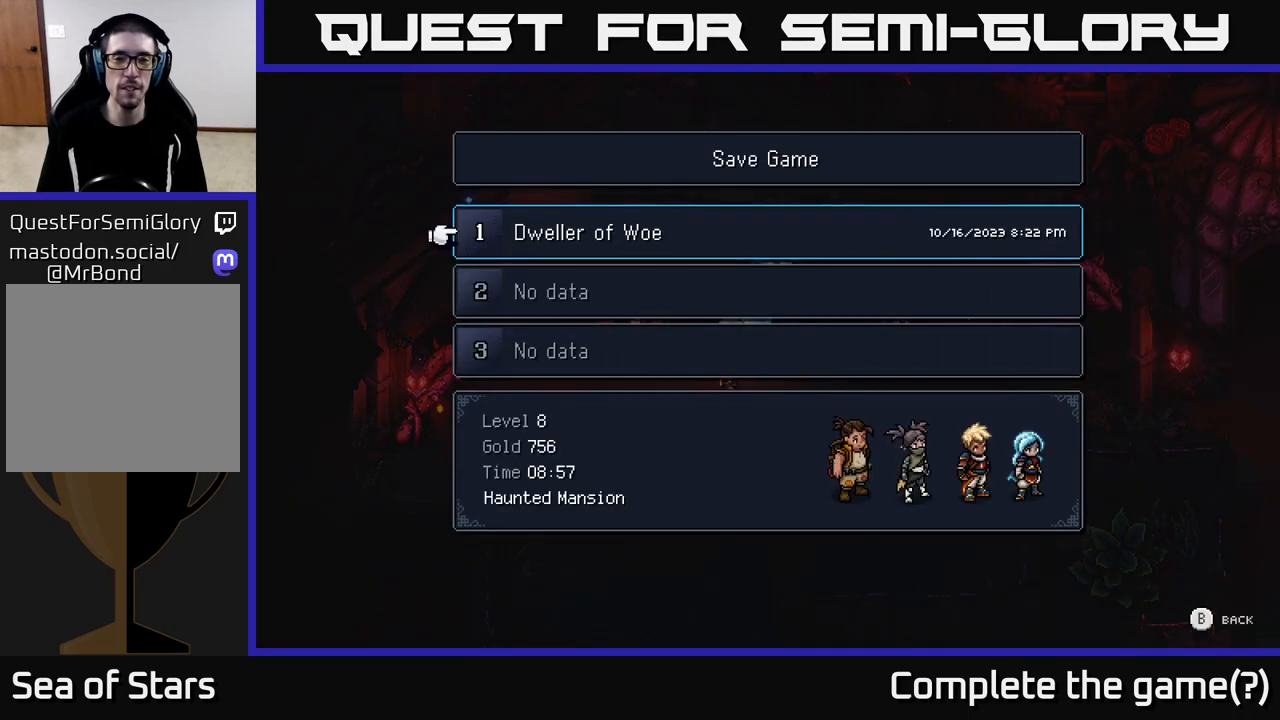
{"buttons": [], "left_stick": "center", "right_stick": "center", "events": [[67, "A", "down"], [150, "A", "up"], [417, "A", "down"], [467, "A", "up"]]}
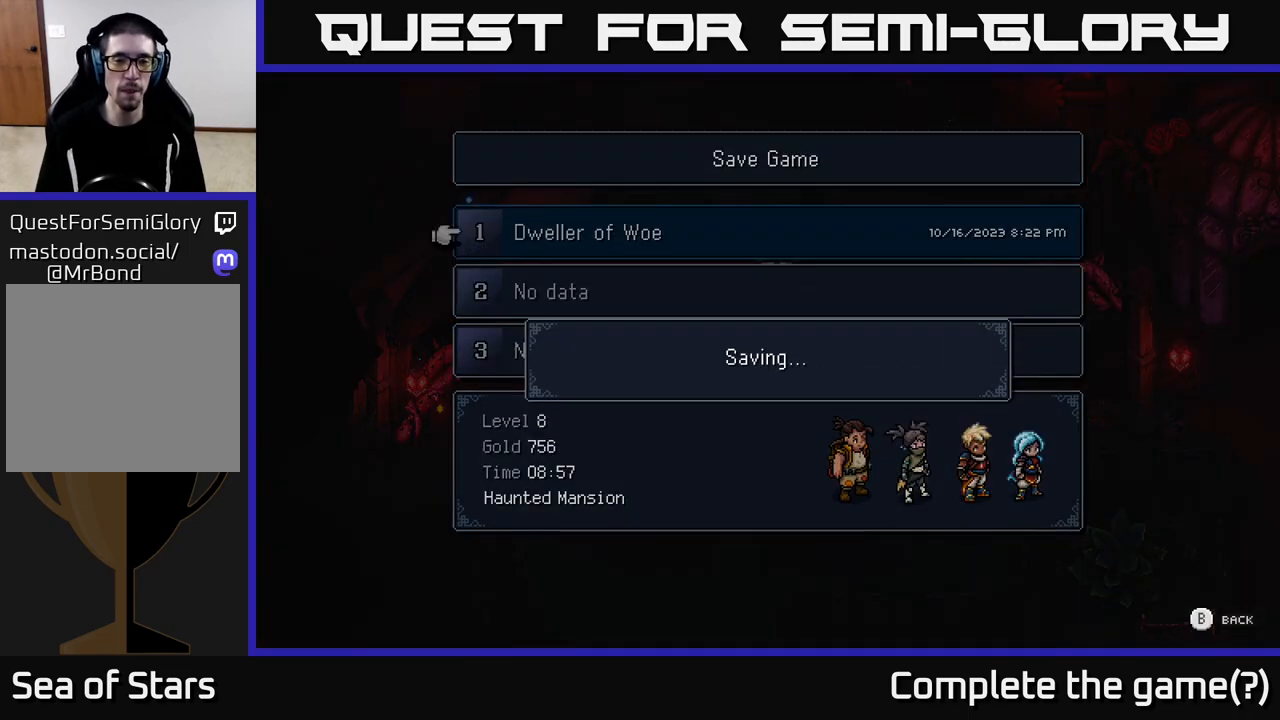
{"buttons": [], "left_stick": "center", "right_stick": "center", "events": []}
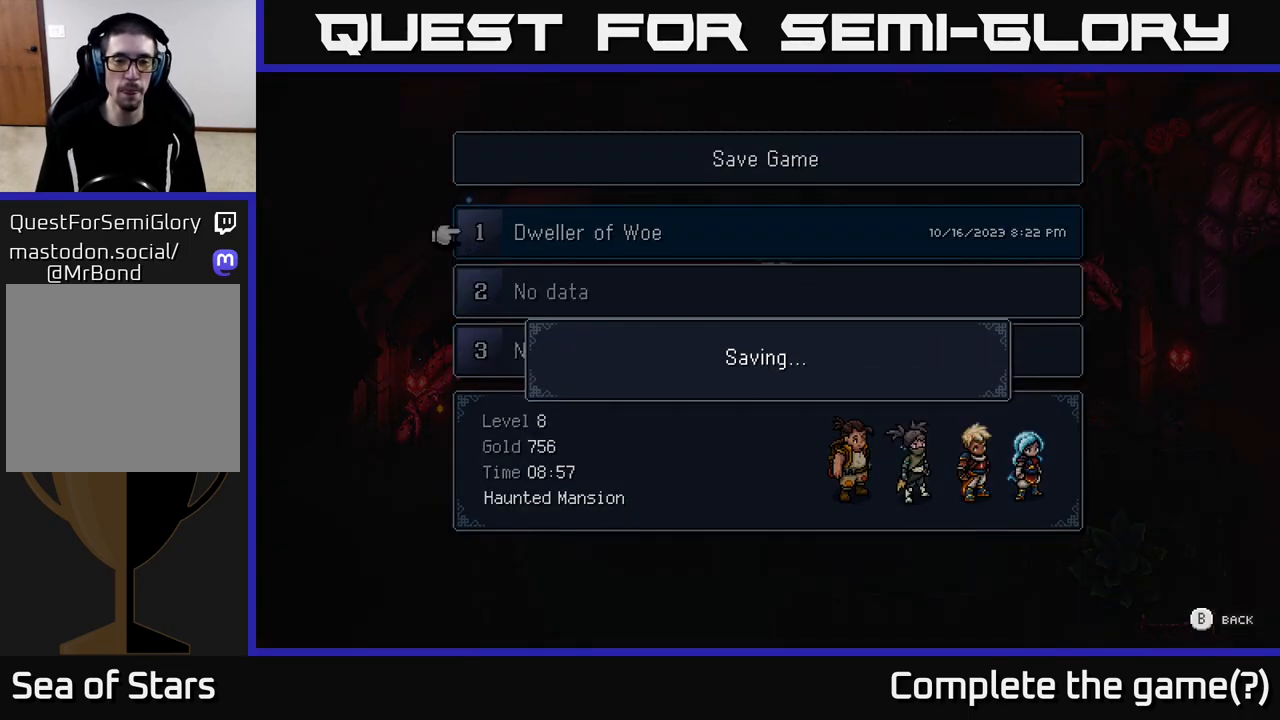
{"buttons": [], "left_stick": "center", "right_stick": "center", "events": []}